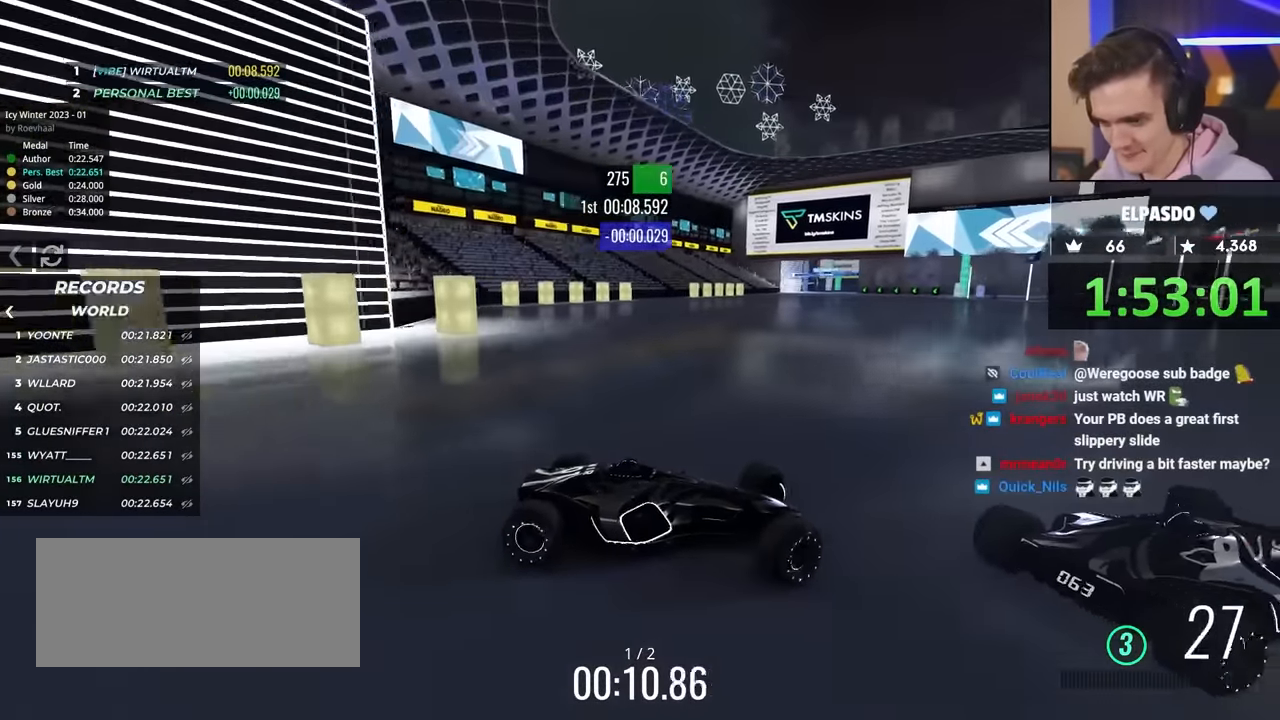
Gameplay with keyboard; each line is a JSON object with the keys held at the frame after it. "events" lists presses ("down") and releases ("up") of "brake", "down", "left", "right" and "up" between this image and that frame as [ms after this image, input, new state], when the widget could be followed in between. No other keys are recorded. Mouse input is not recorded. Key names are as the overlay labels them; some are game actions (e.g. jump) rather than physical keys.
{"keys": ["left", "up"], "events": []}
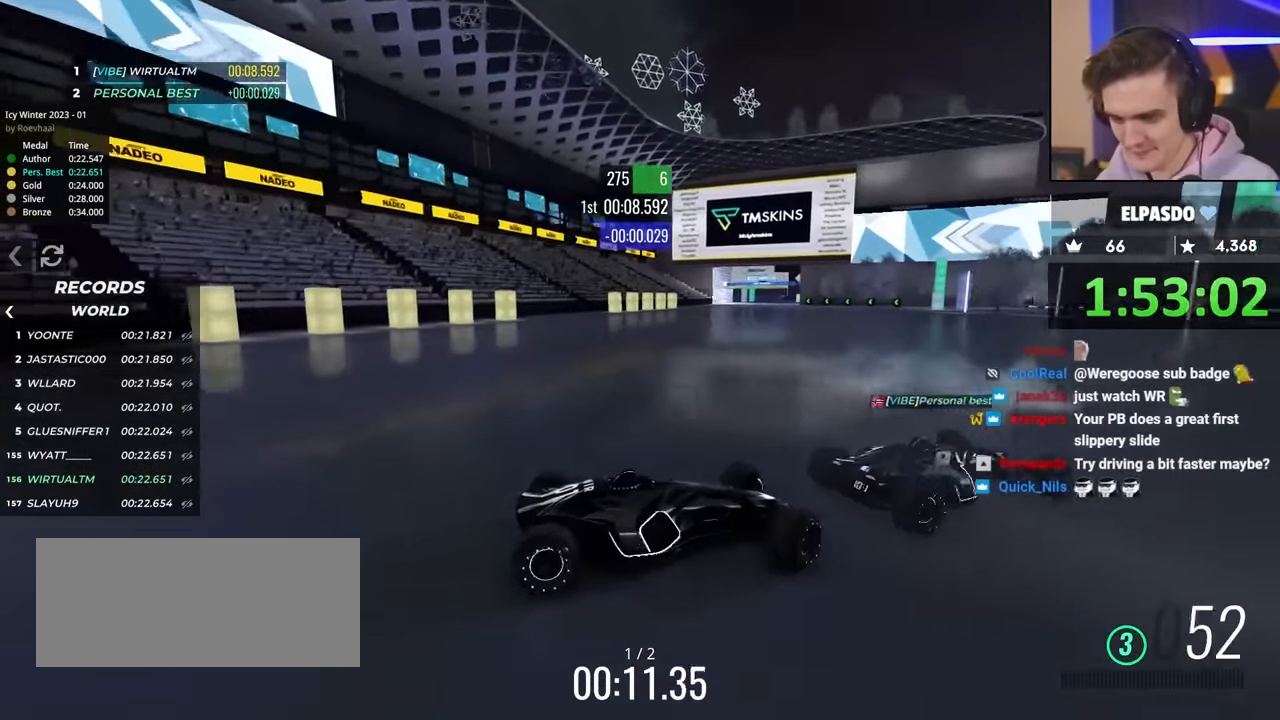
{"keys": ["left", "up"], "events": []}
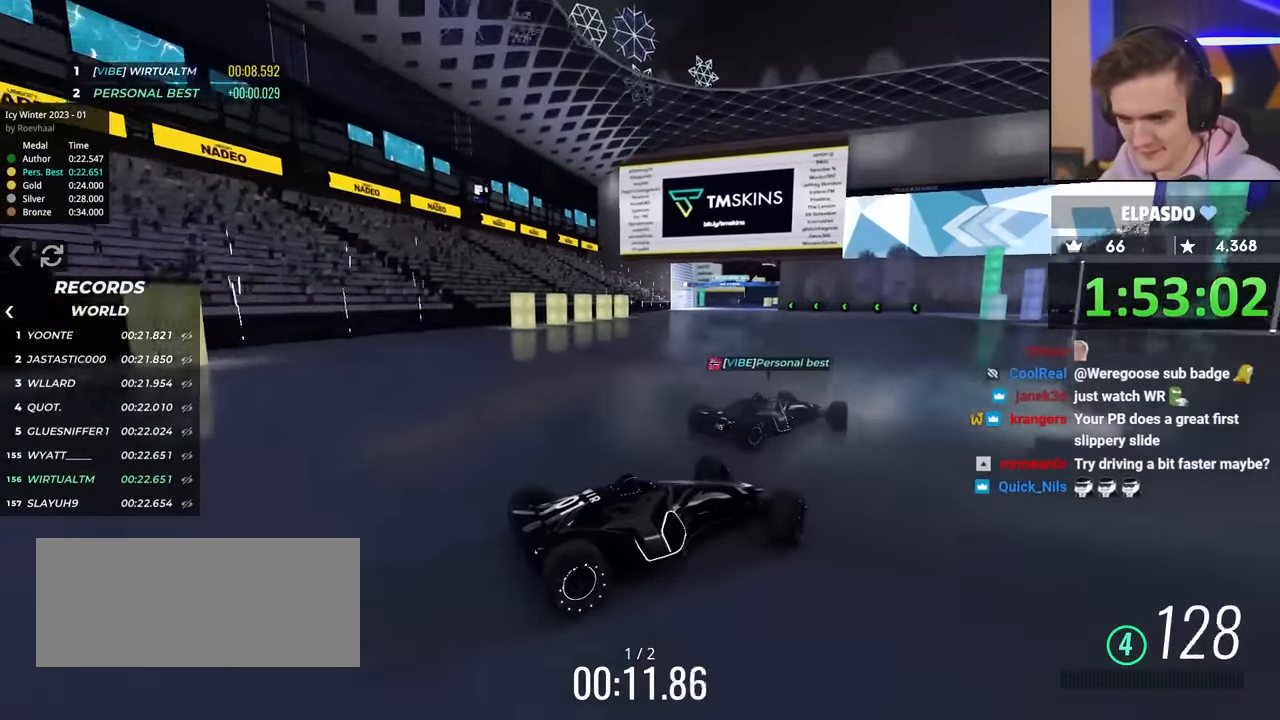
{"keys": ["up"], "events": [[100, "right", "down"], [184, "left", "up"], [184, "right", "up"]]}
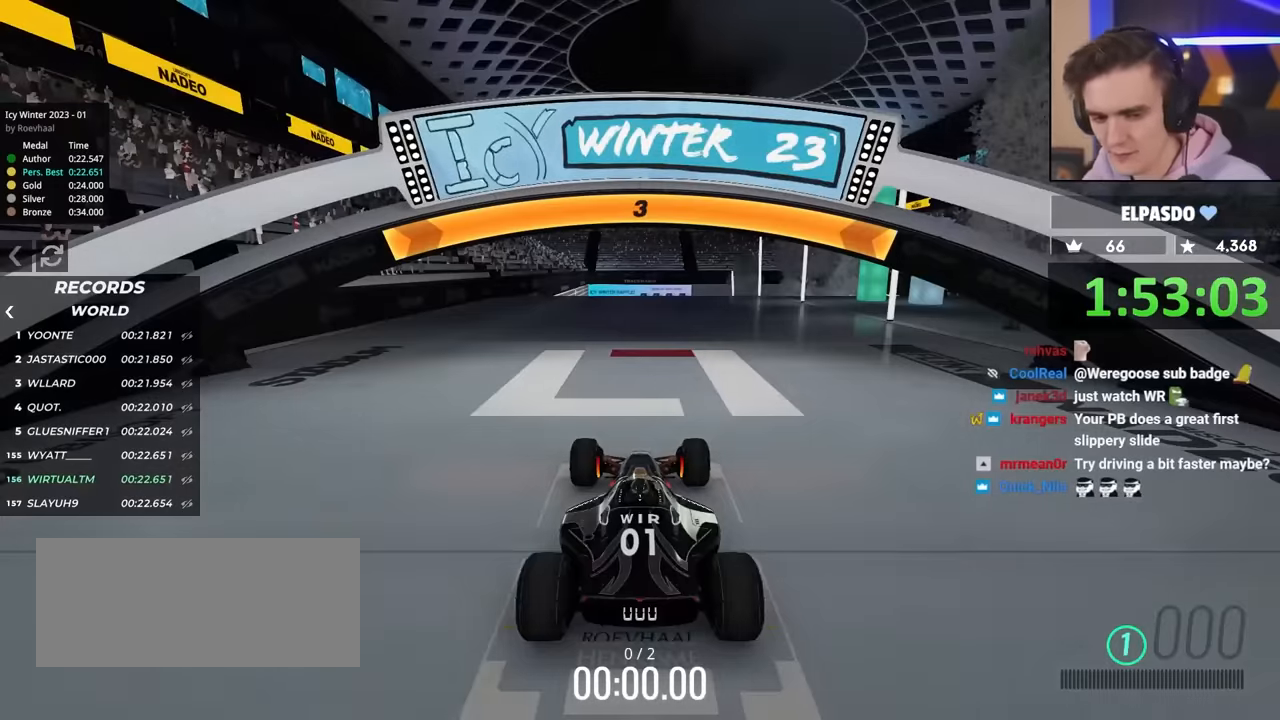
{"keys": ["left", "right", "up"], "events": [[17, "left", "down"], [117, "left", "up"], [117, "right", "down"], [200, "left", "down"], [200, "right", "up"], [300, "left", "up"], [300, "right", "down"], [350, "left", "down"], [400, "right", "up"], [434, "left", "up"], [434, "right", "down"], [484, "left", "down"]]}
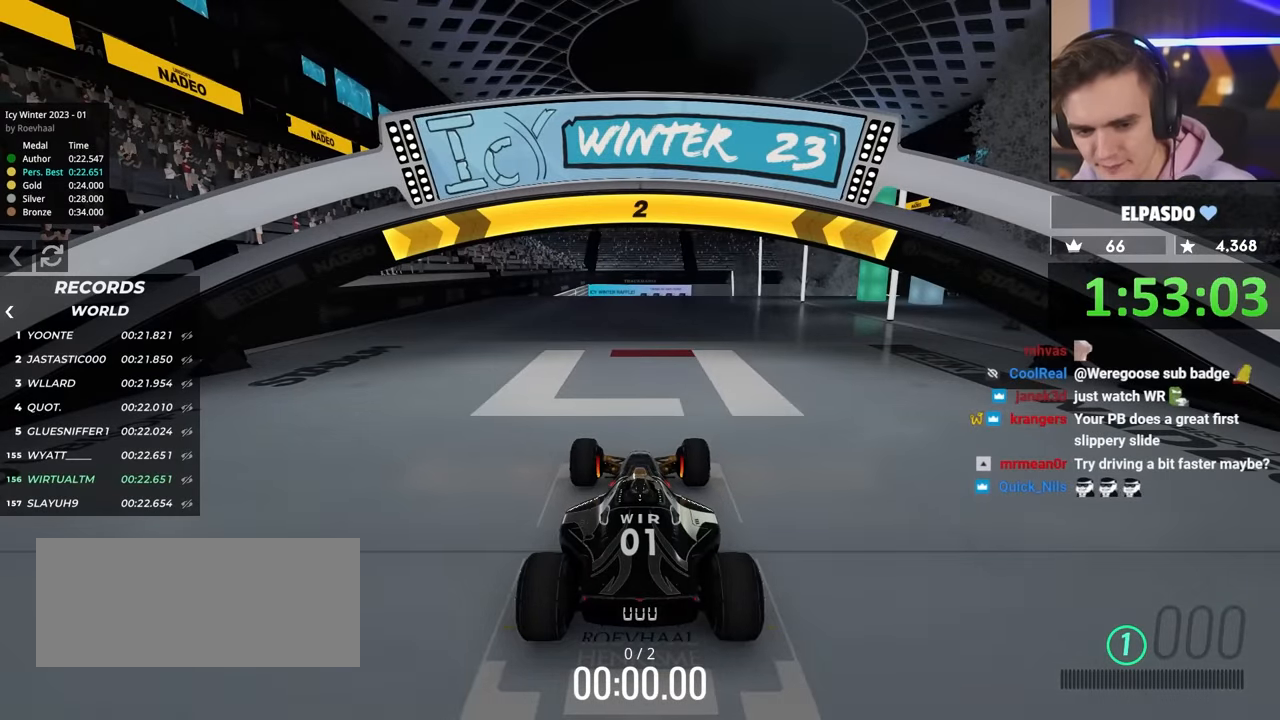
{"keys": ["up"], "events": [[34, "right", "up"], [84, "left", "up"], [134, "right", "down"], [167, "right", "up"]]}
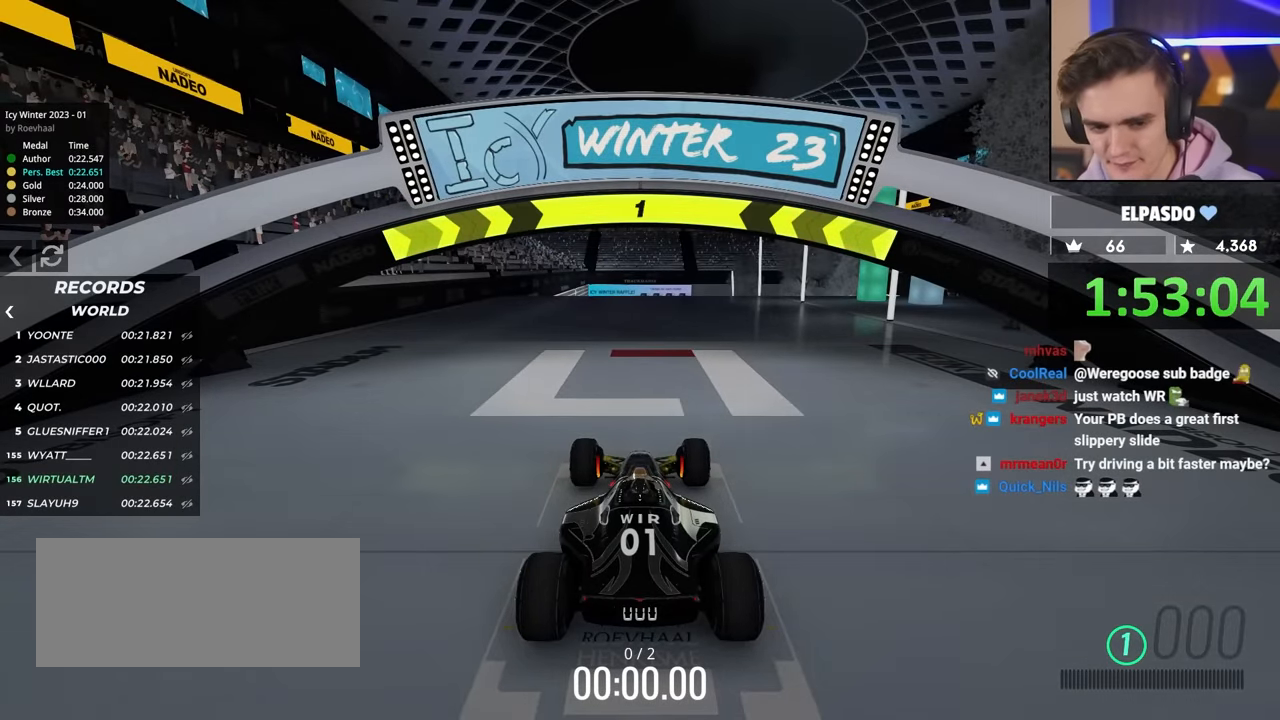
{"keys": ["up"], "events": []}
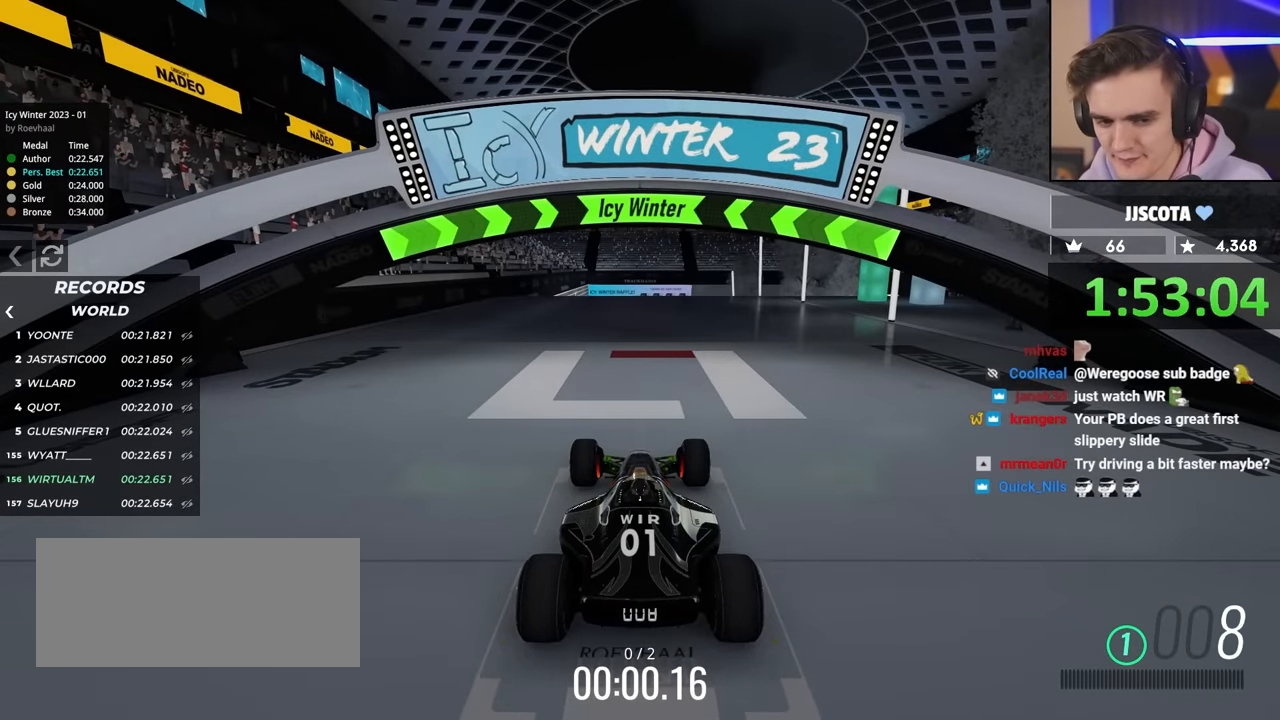
{"keys": ["up"], "events": []}
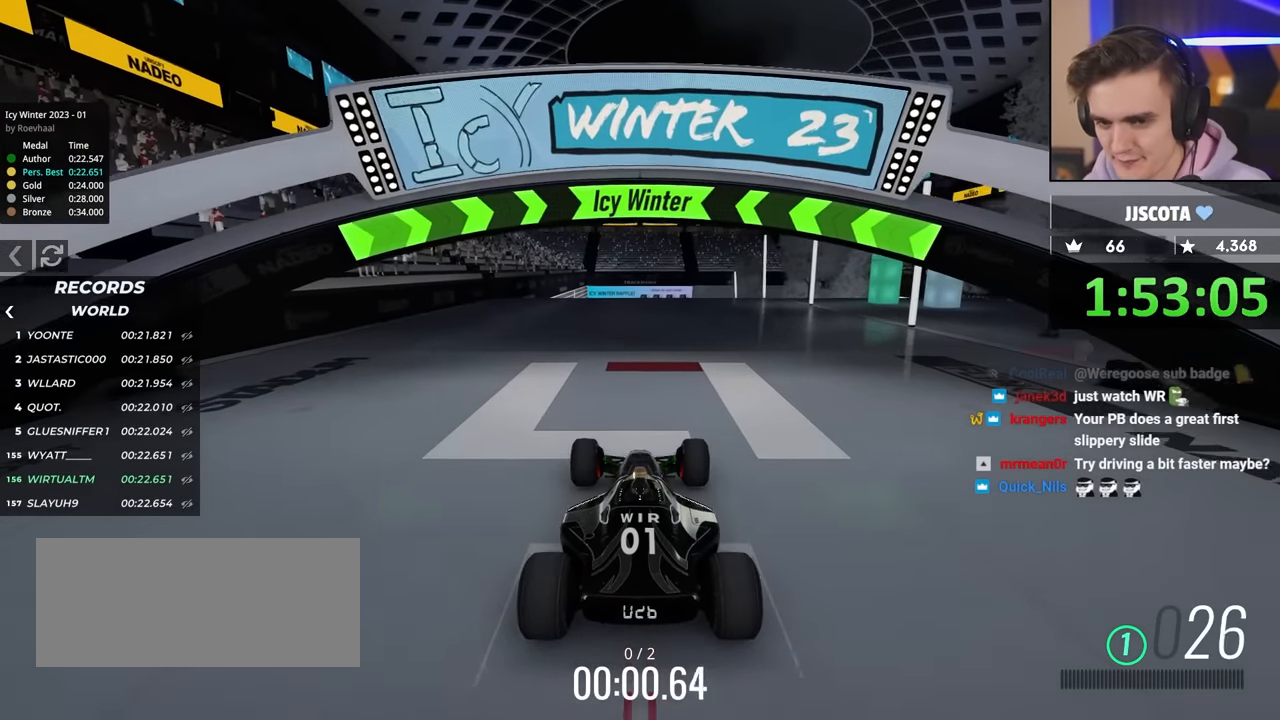
{"keys": ["up"], "events": []}
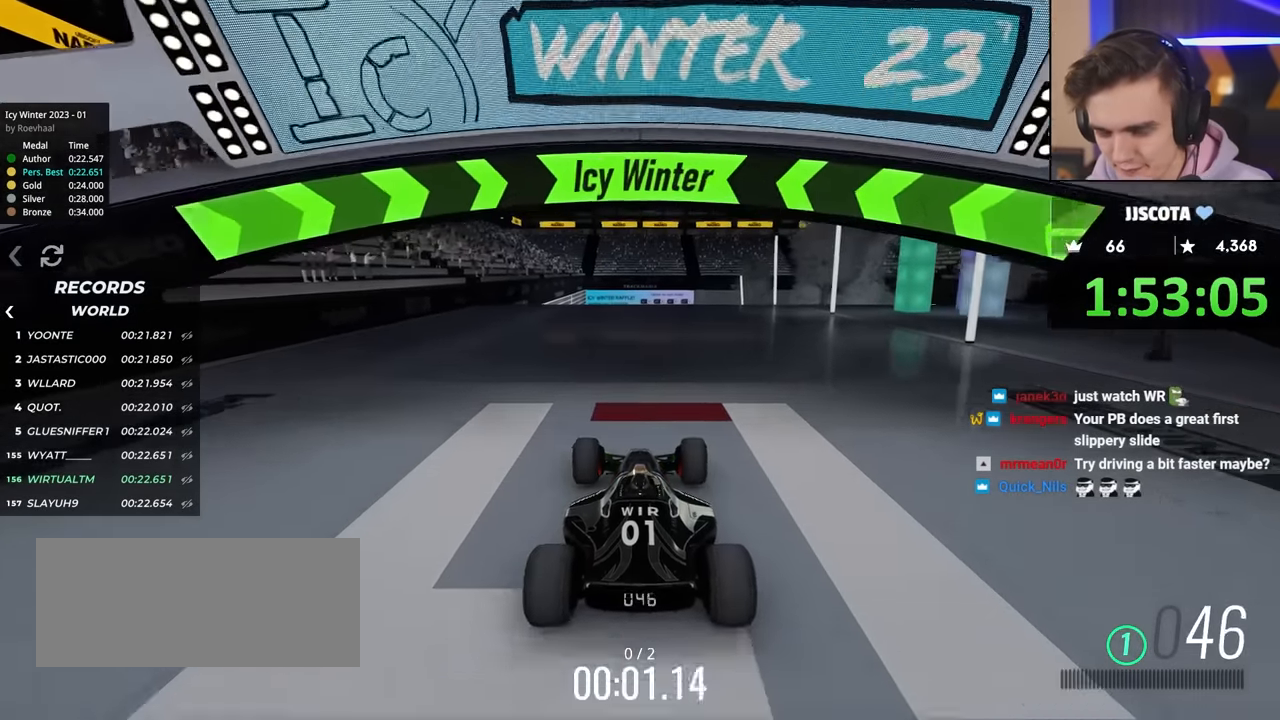
{"keys": ["up"], "events": []}
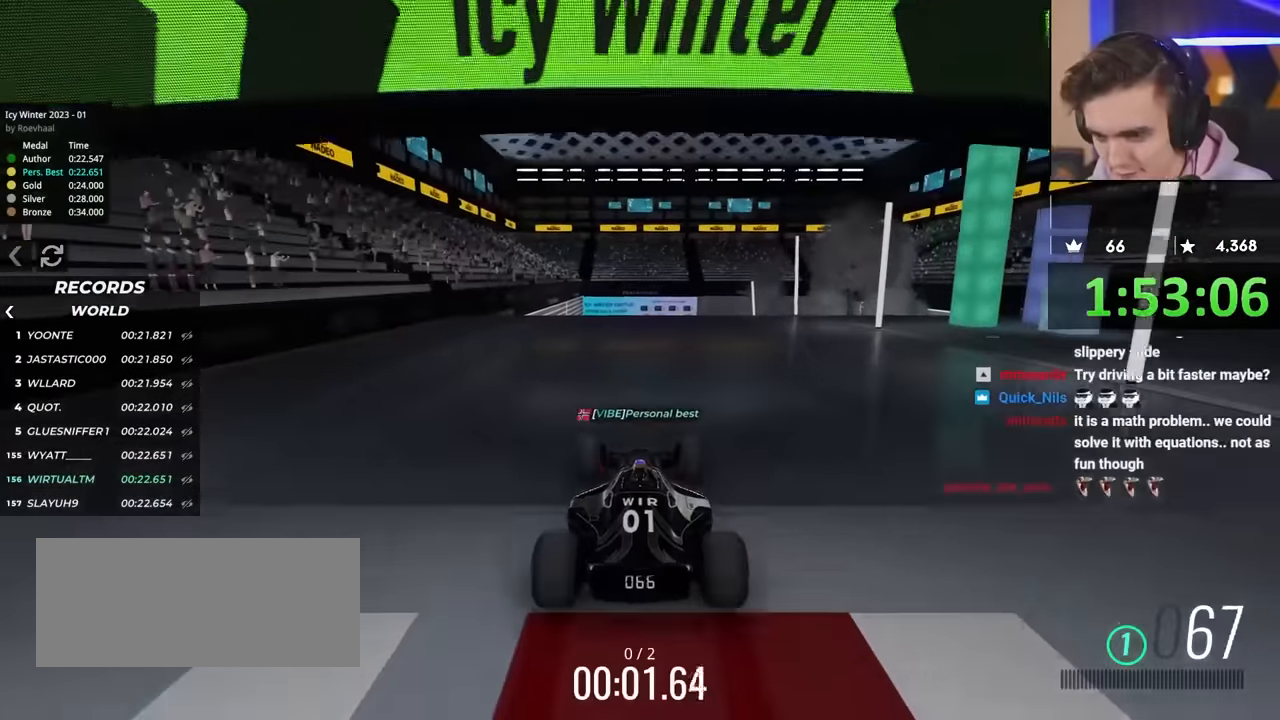
{"keys": ["up"], "events": []}
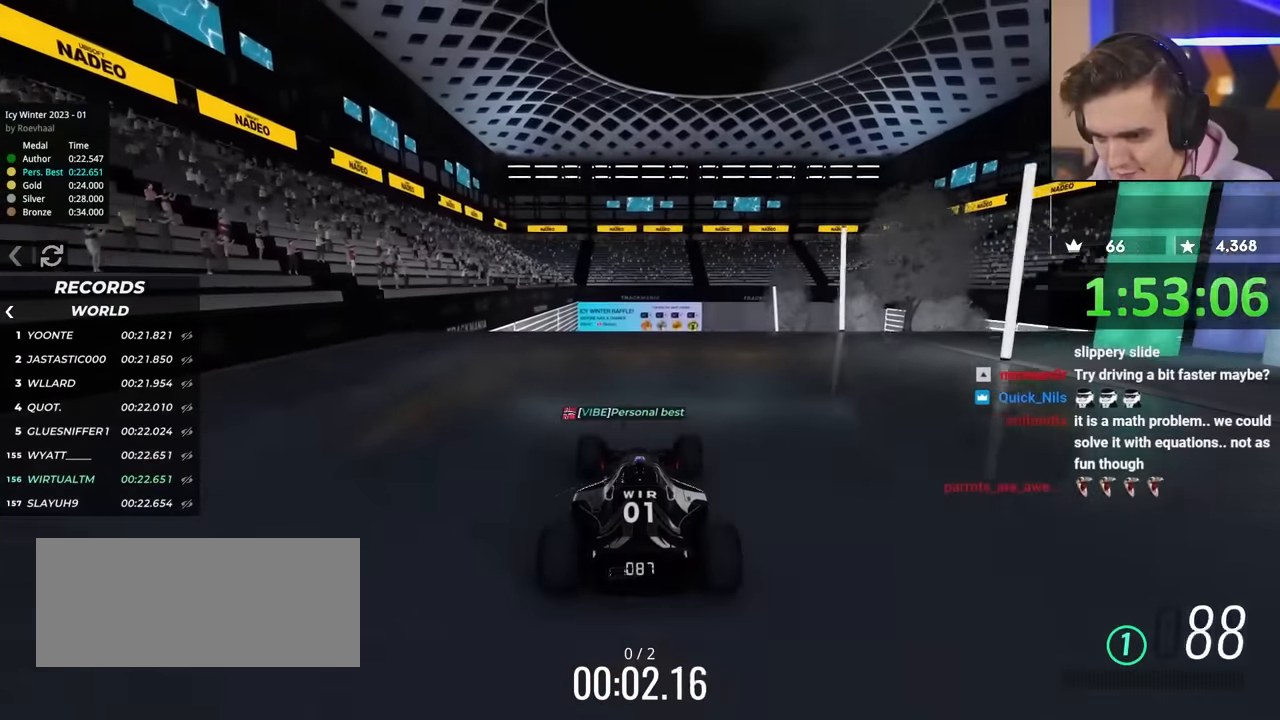
{"keys": ["up"], "events": []}
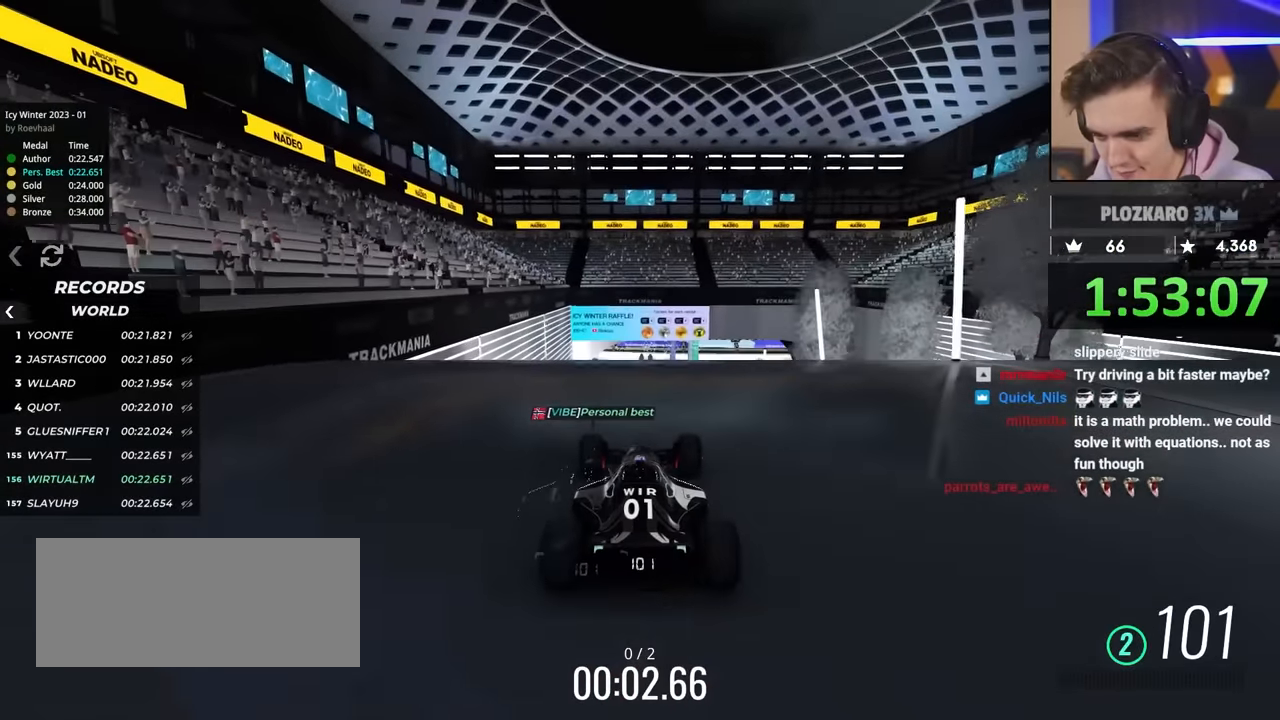
{"keys": ["up"], "events": []}
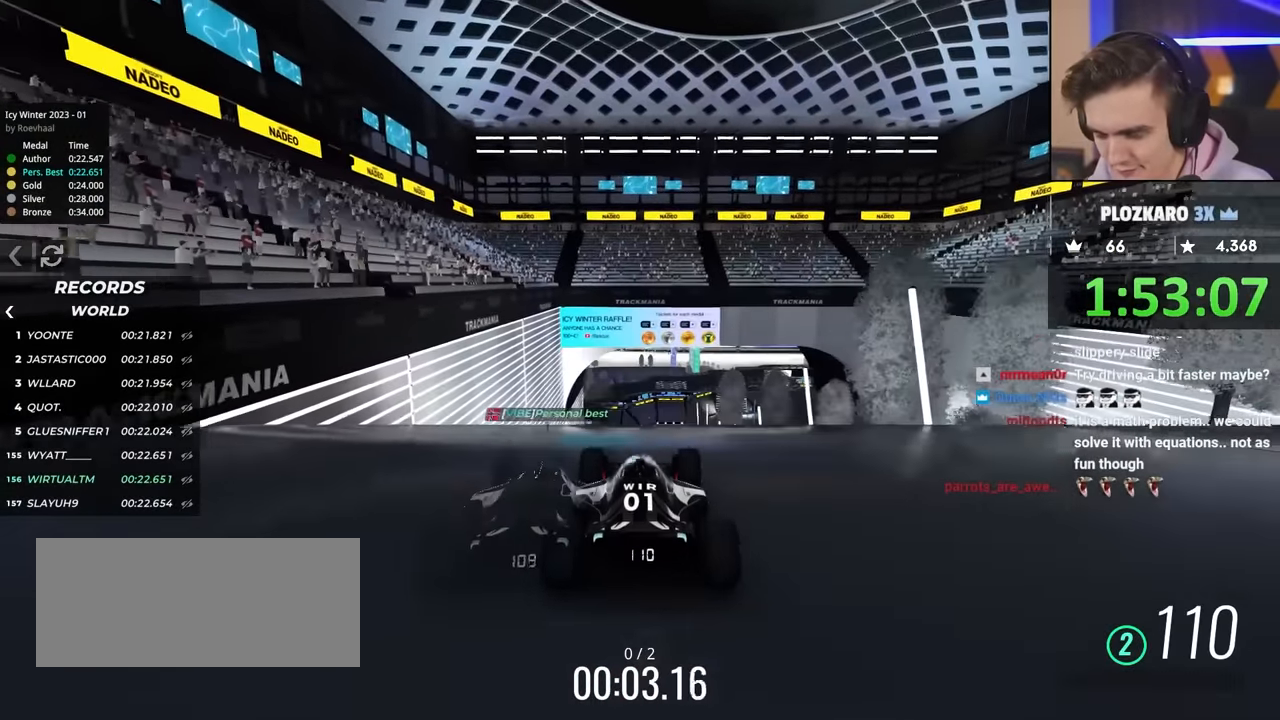
{"keys": ["up"], "events": []}
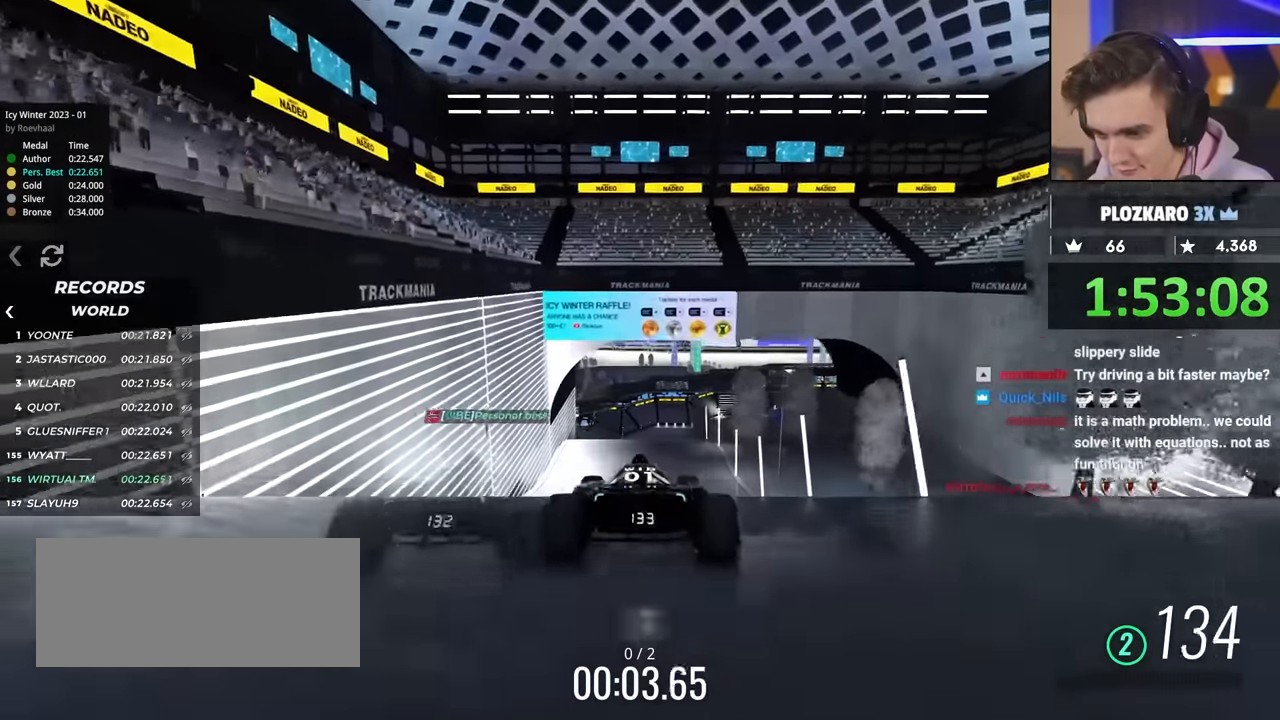
{"keys": ["up"], "events": []}
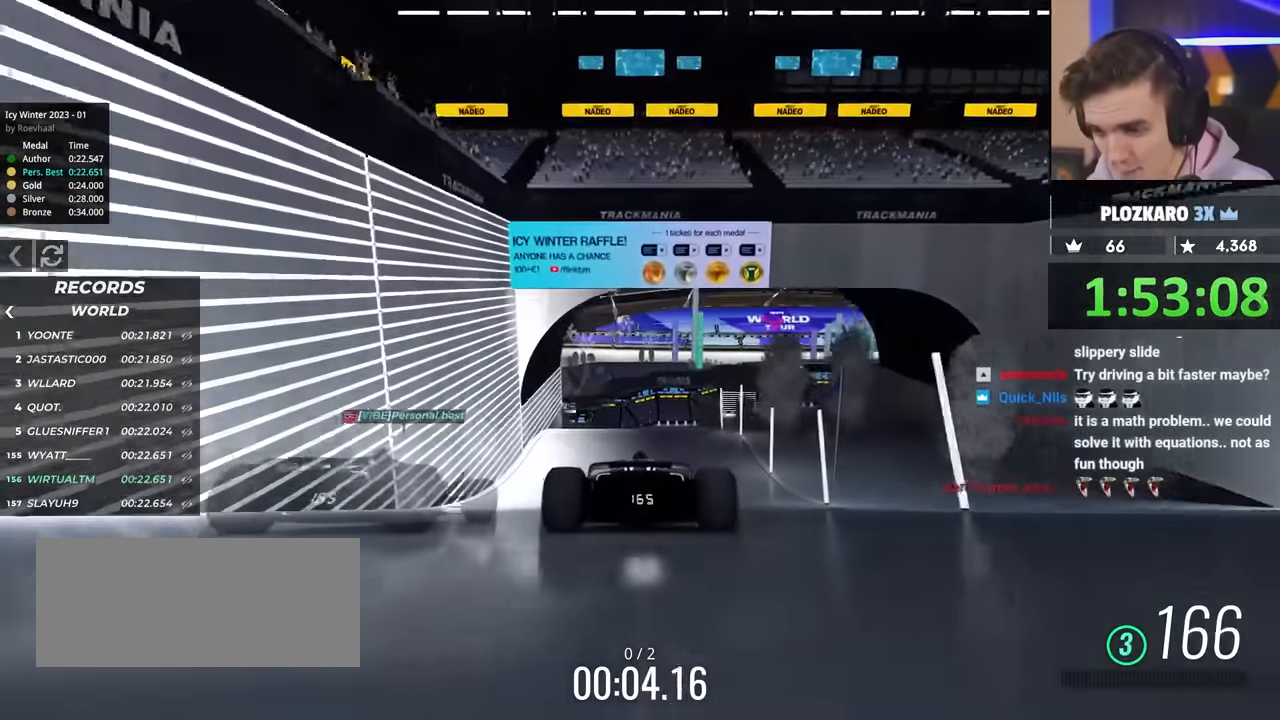
{"keys": ["up"], "events": []}
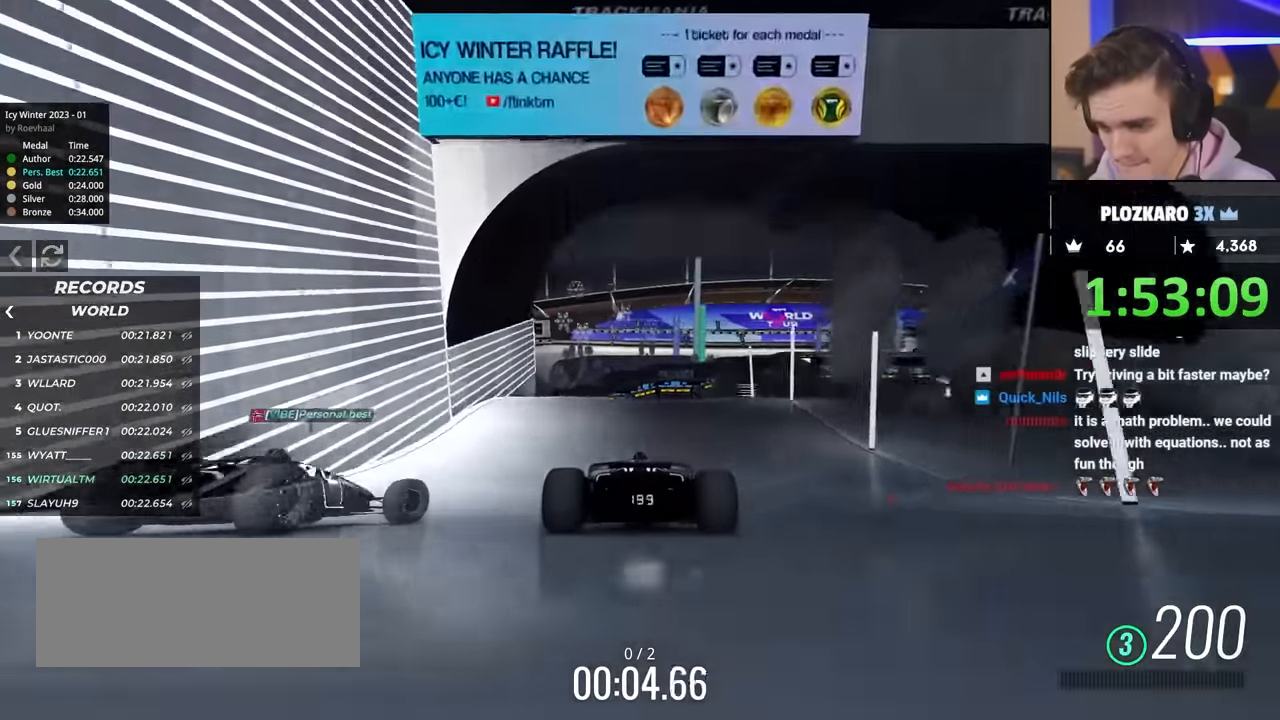
{"keys": ["right", "up"], "events": [[350, "right", "down"]]}
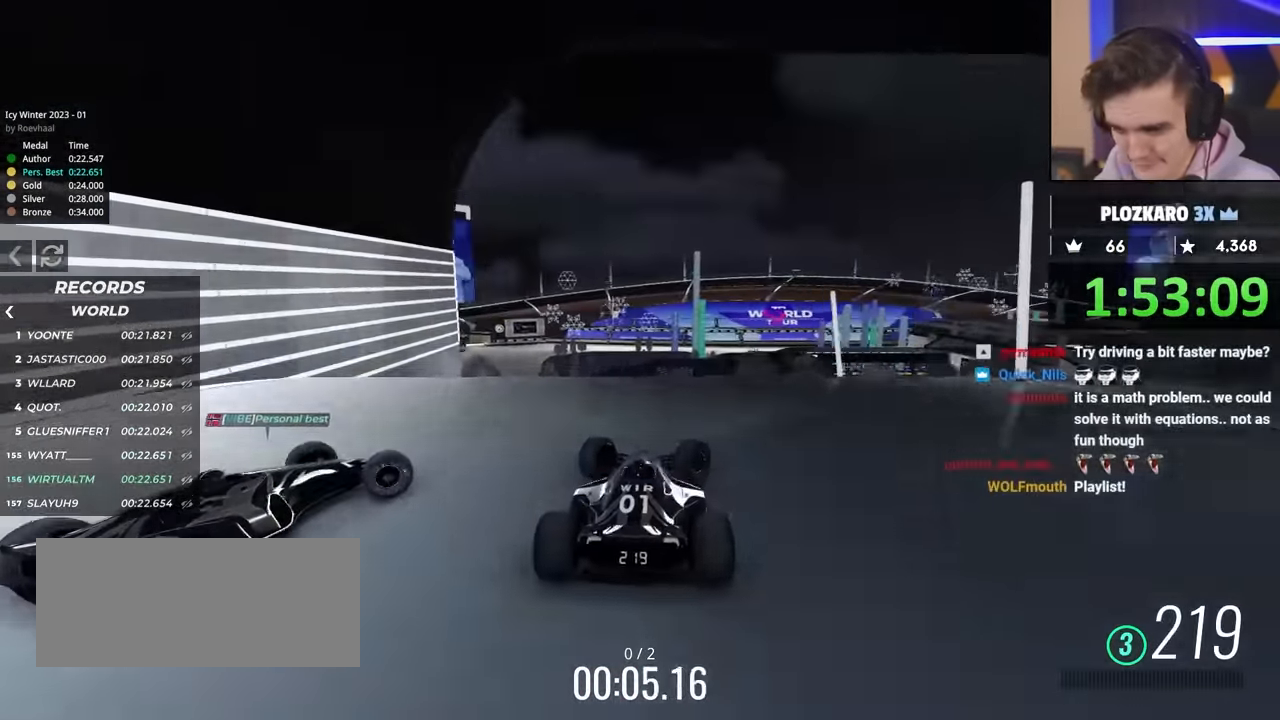
{"keys": ["right", "up"], "events": []}
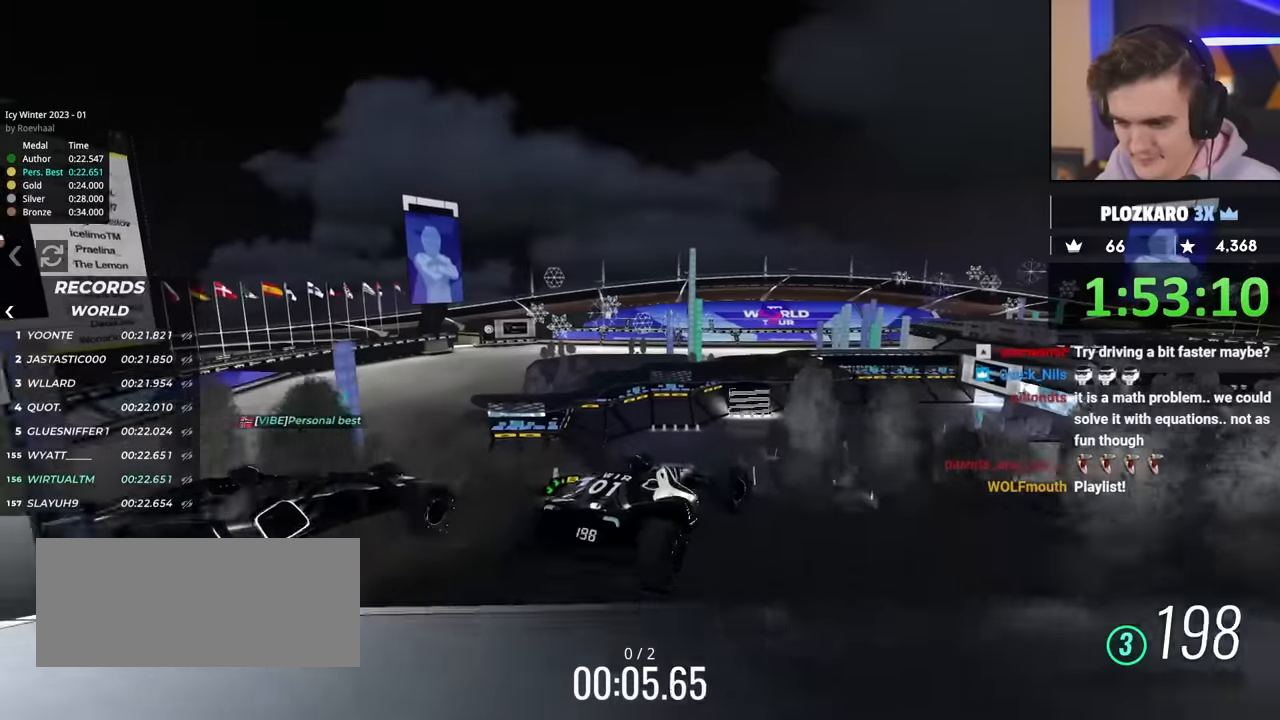
{"keys": ["right", "up"], "events": [[50, "brake", "down"], [150, "brake", "up"]]}
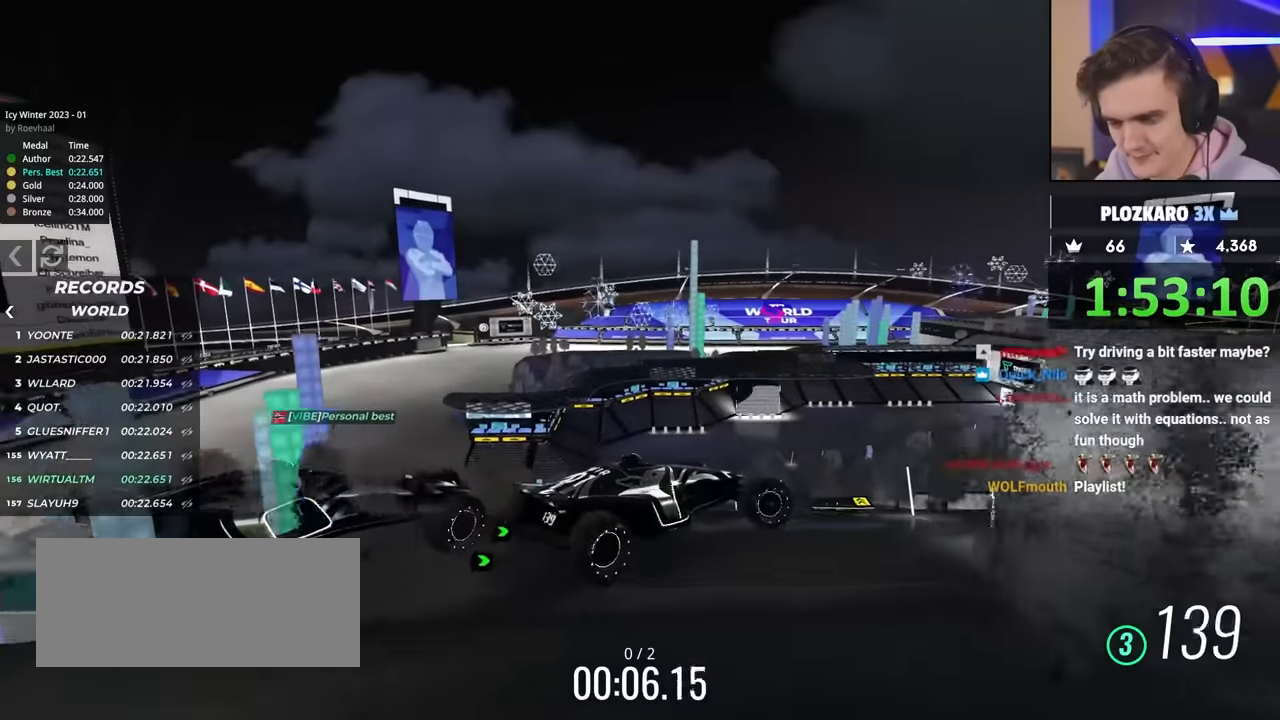
{"keys": ["up"], "events": [[117, "right", "up"]]}
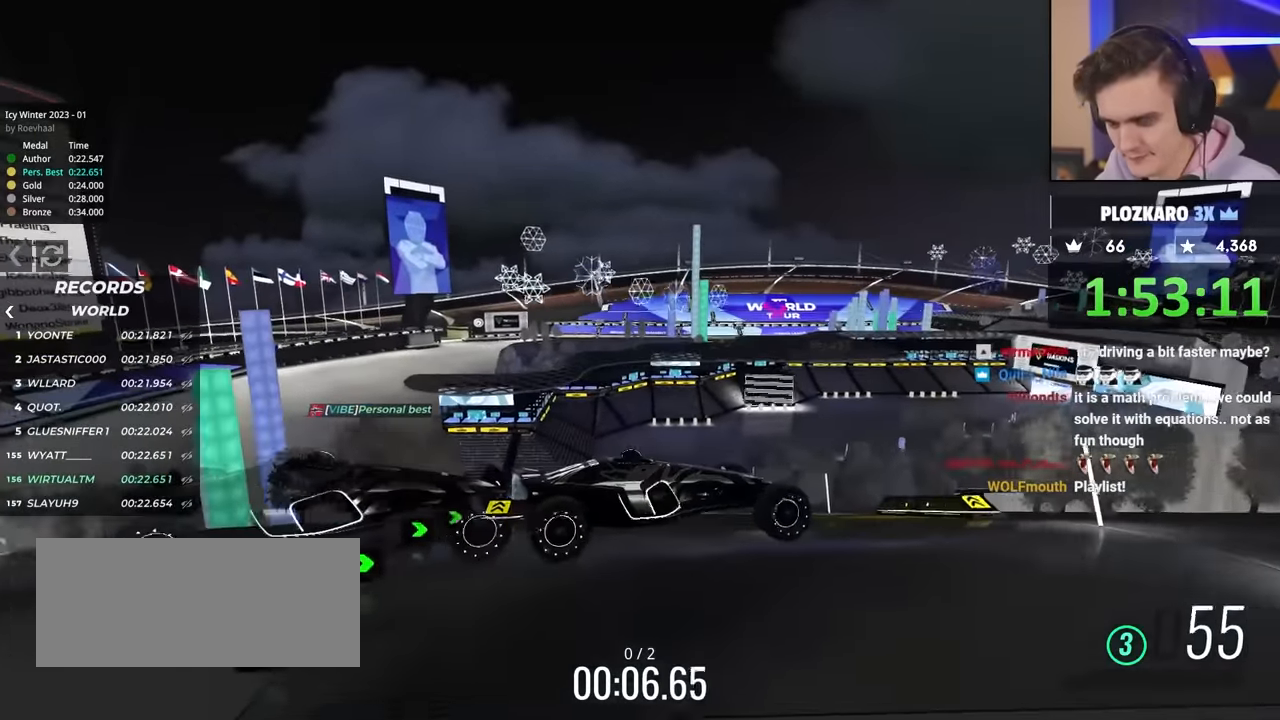
{"keys": ["up"], "events": []}
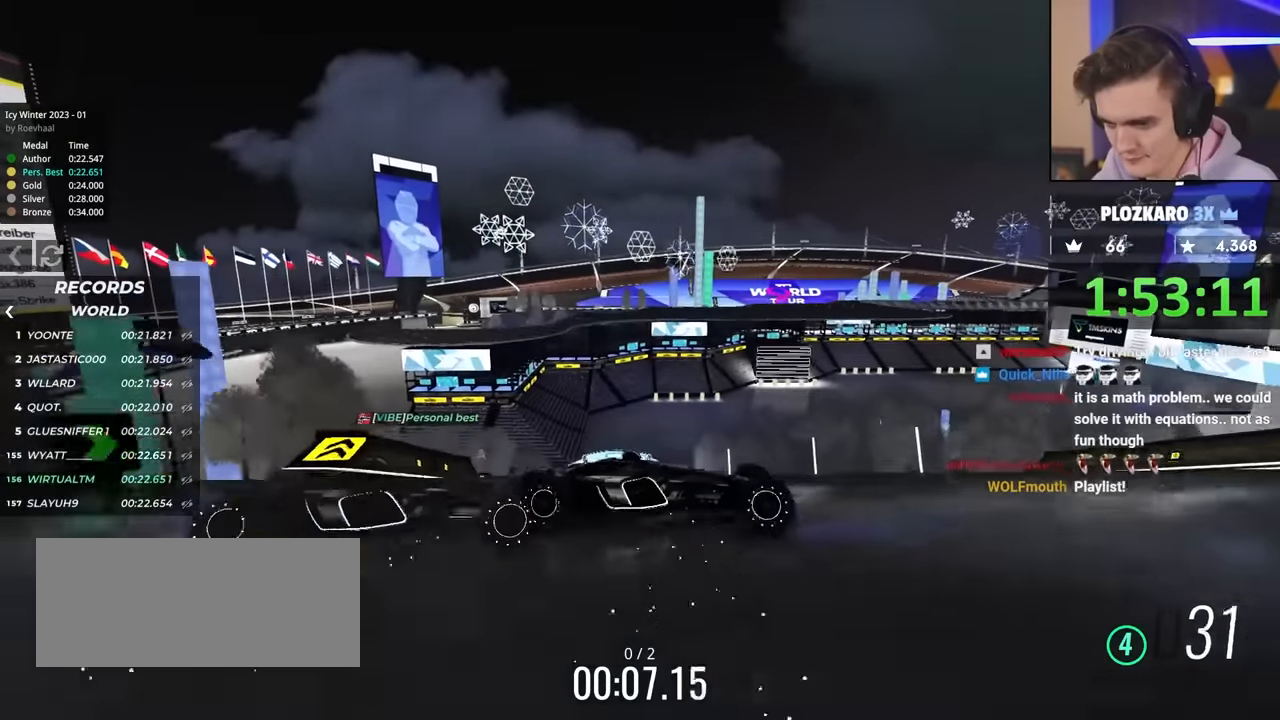
{"keys": ["left", "up"], "events": [[50, "brake", "down"], [50, "left", "down"], [284, "brake", "up"]]}
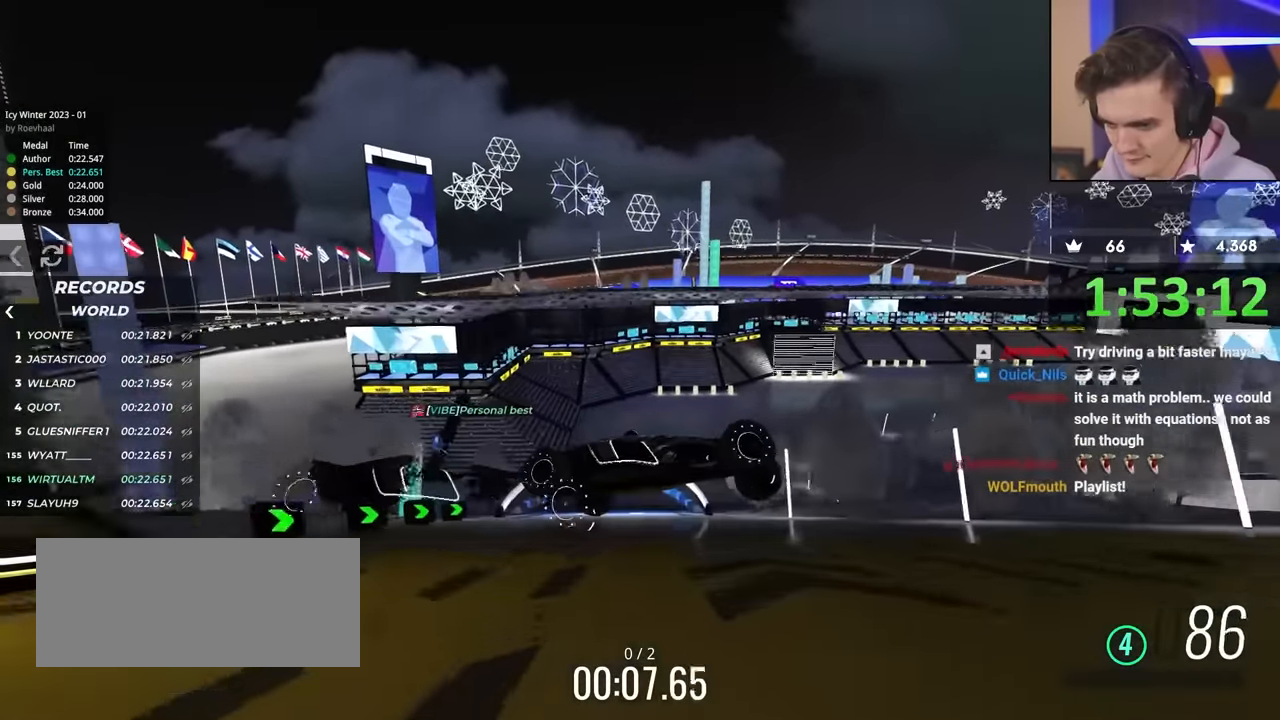
{"keys": ["left", "up"], "events": []}
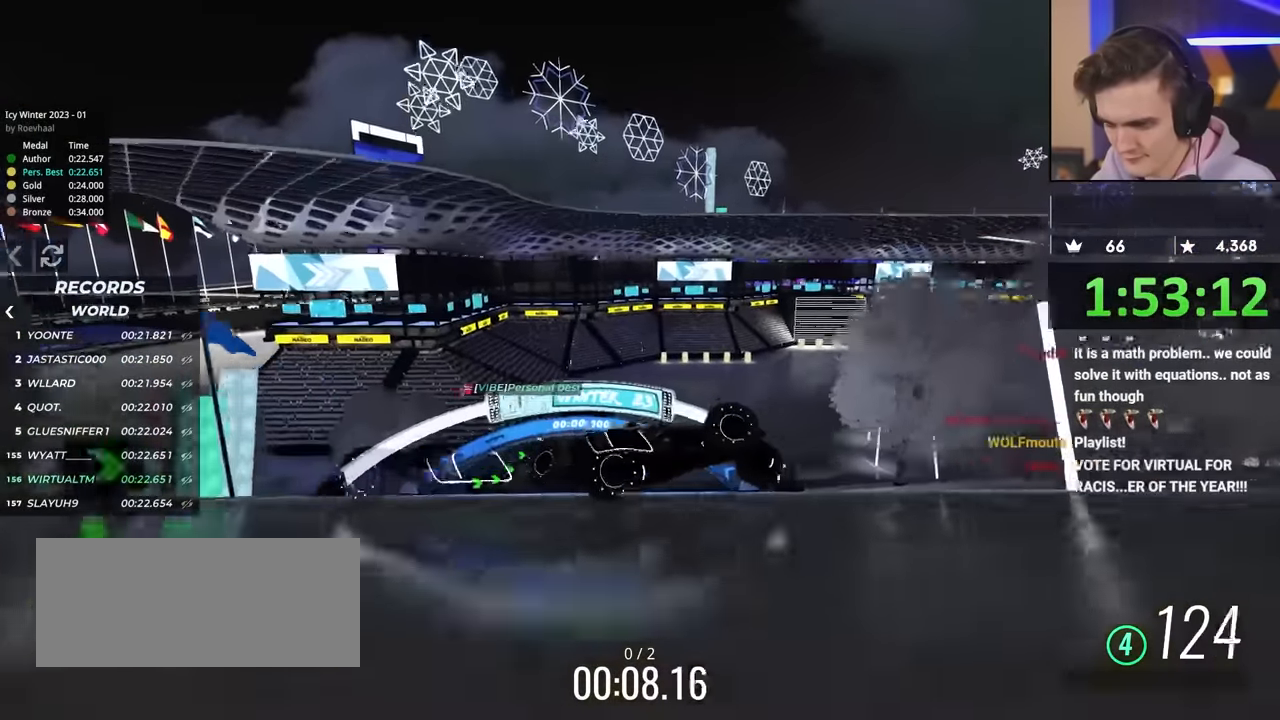
{"keys": ["brake", "left", "up"], "events": [[134, "brake", "down"], [234, "brake", "up"], [417, "brake", "down"]]}
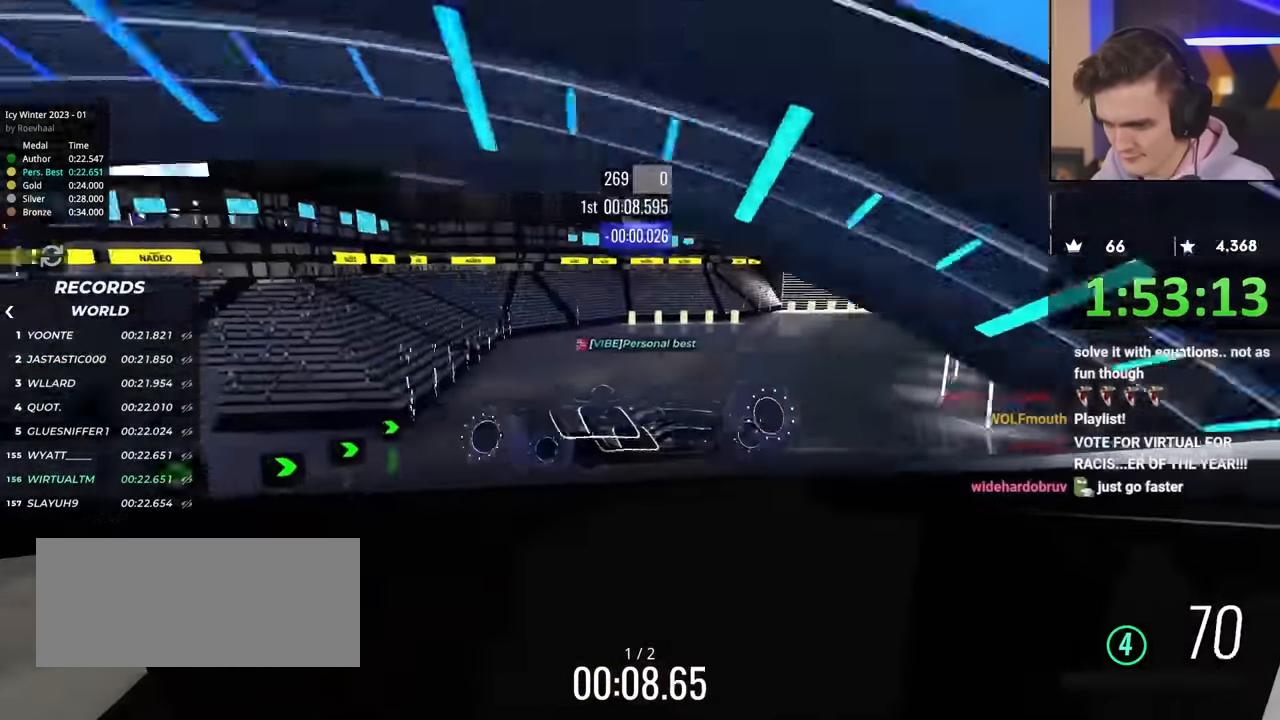
{"keys": ["left", "up"], "events": [[50, "brake", "up"]]}
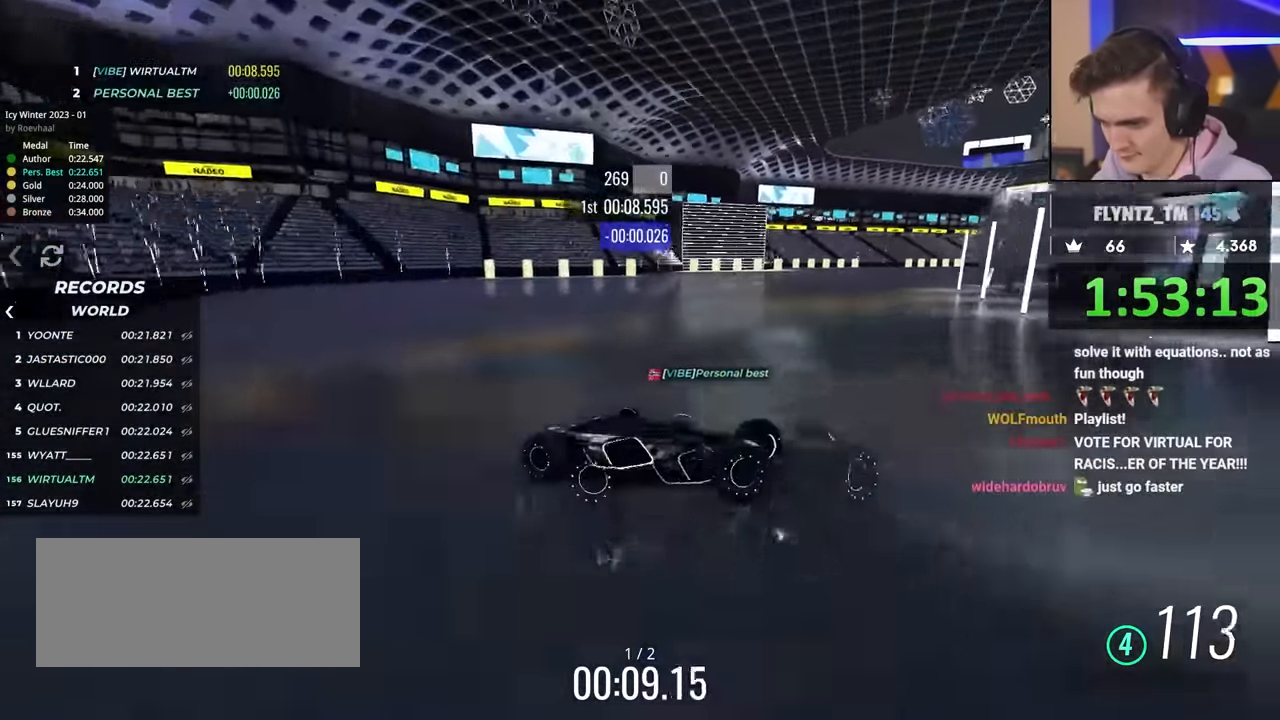
{"keys": ["left", "up"], "events": [[300, "up", "up"], [350, "up", "down"]]}
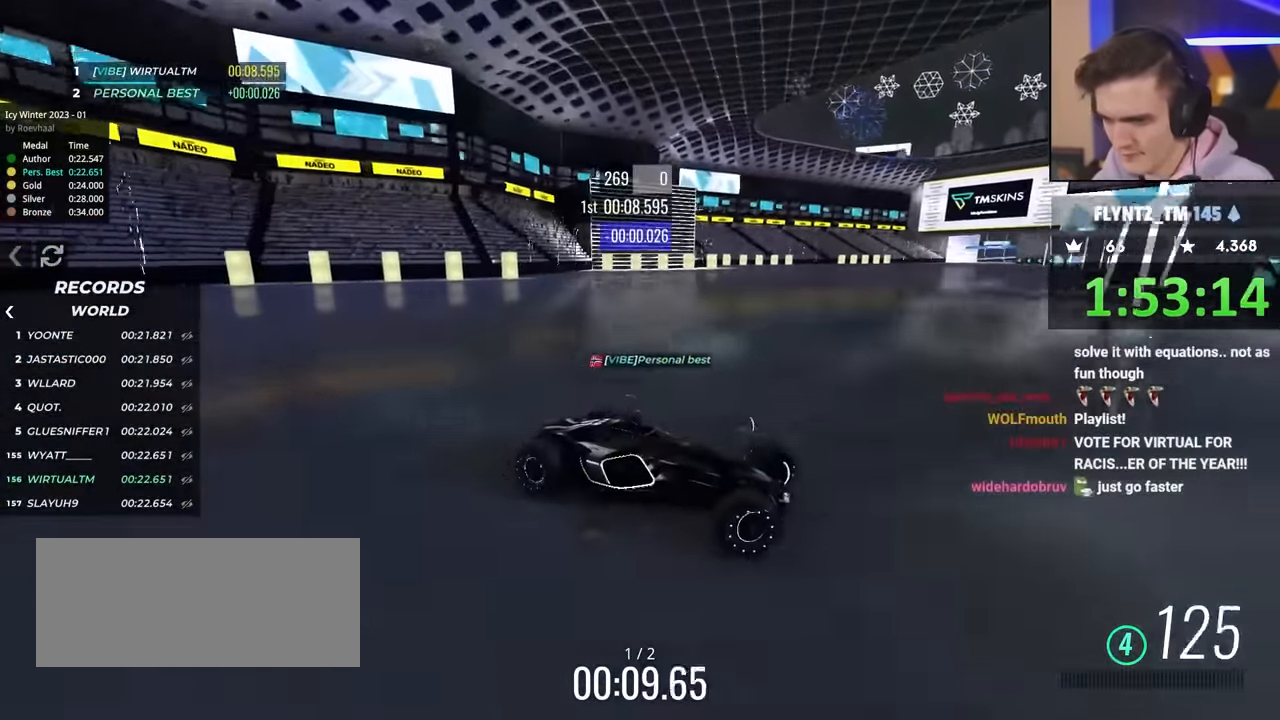
{"keys": ["up"], "events": [[167, "right", "down"], [217, "left", "up"], [267, "right", "up"]]}
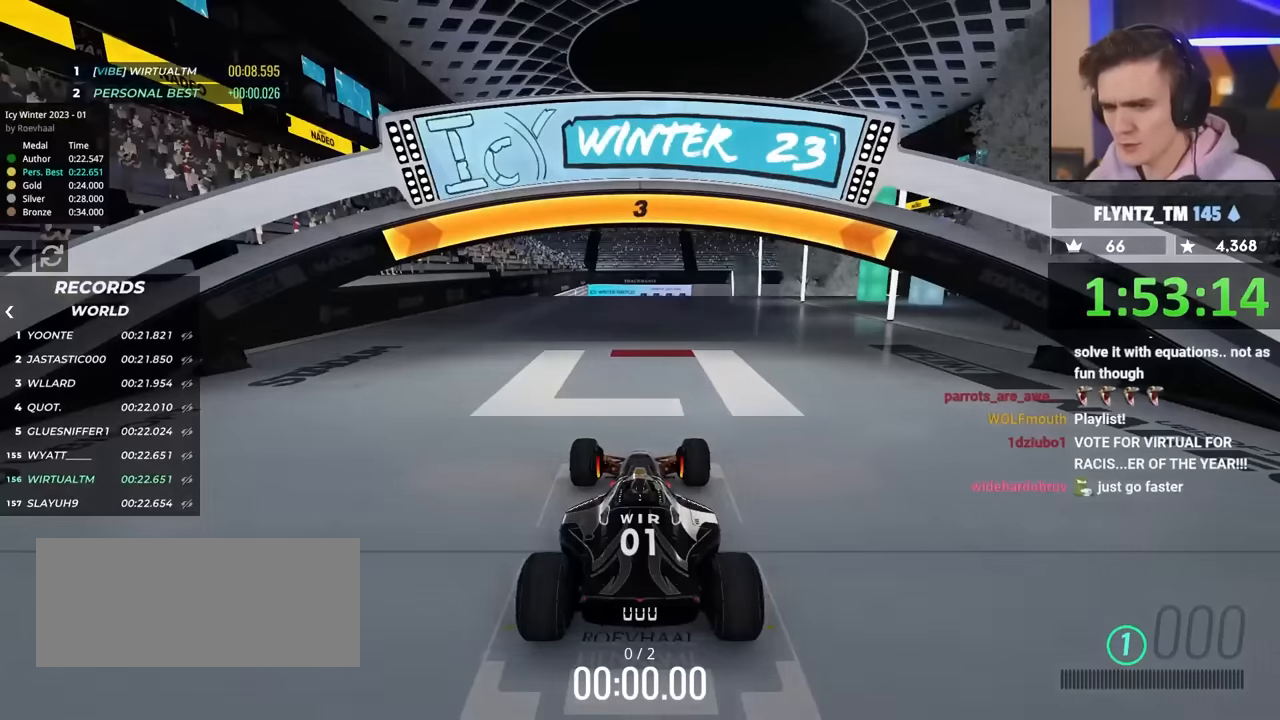
{"keys": ["up"], "events": [[116, "down", "down"], [166, "down", "up"]]}
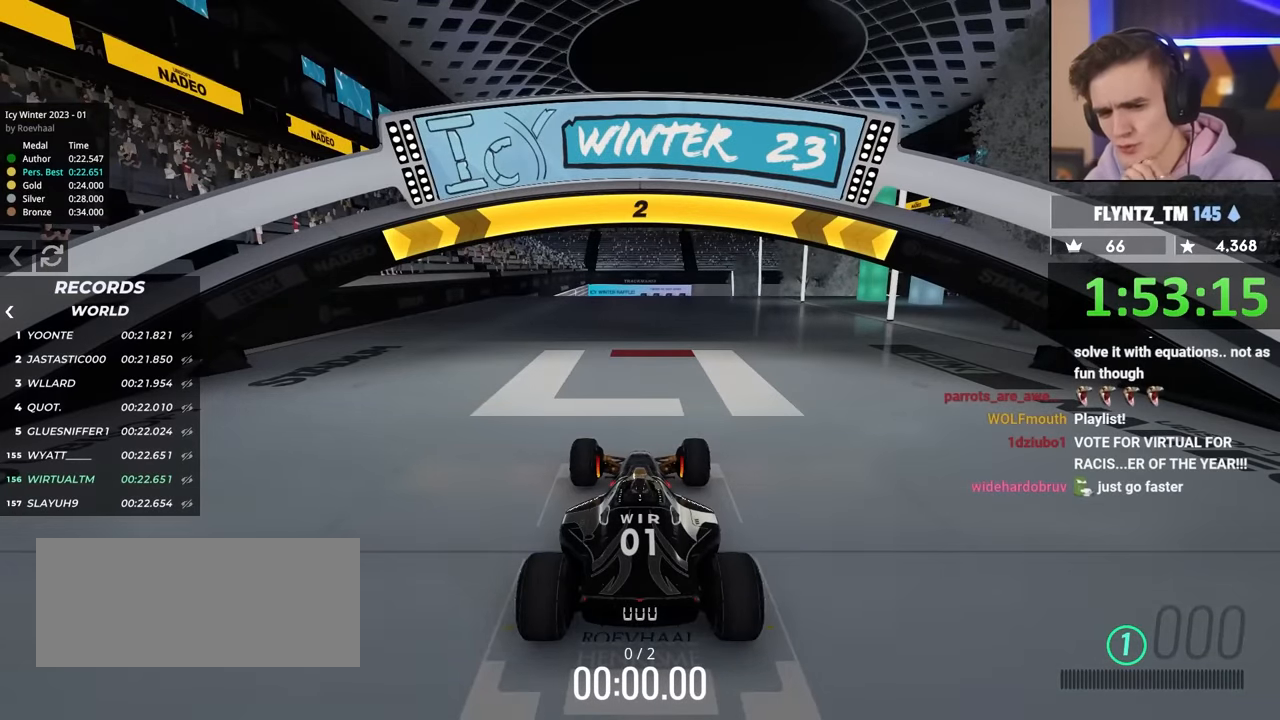
{"keys": ["up"], "events": []}
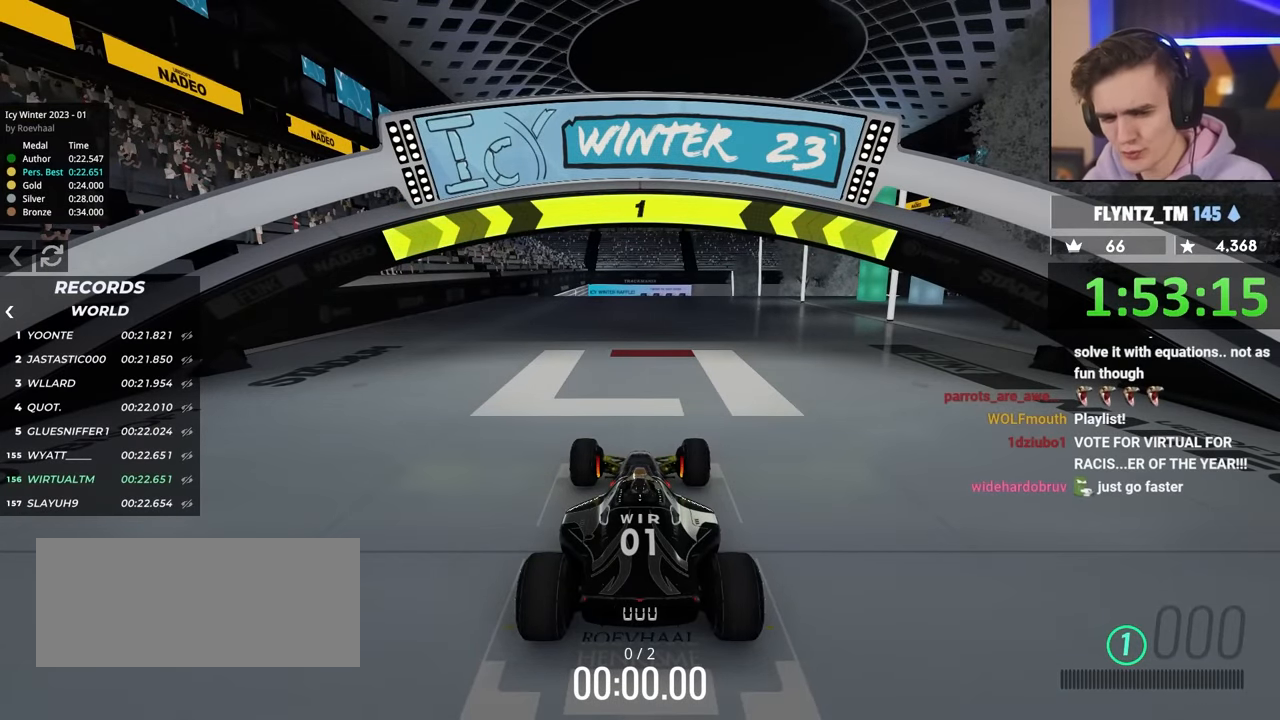
{"keys": ["up"], "events": []}